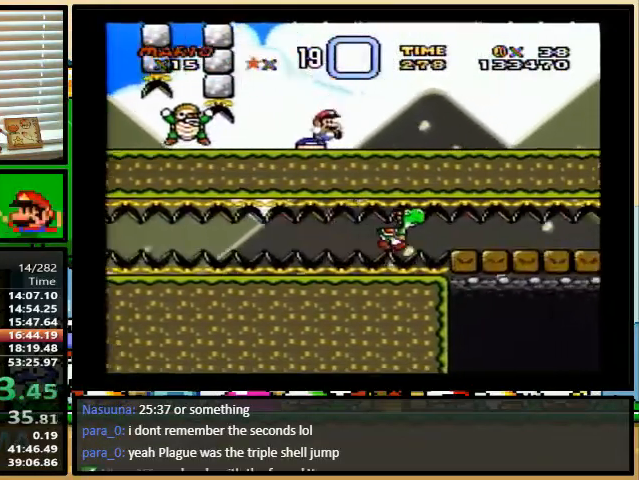
Gameplay with a controller (Nintendo layout); each line is a JSON object with the inputs held at the frame after it. "events" lists button and stick changes between this image and that frame as [ms after this image, input, new state], when the widget could be followed in between. Not read: L1 L3 R1 R3.
{"buttons": ["Y"], "events": [[100, "DPAD_RIGHT", "down"], [367, "DPAD_UP", "down"], [400, "DPAD_UP", "up"], [467, "DPAD_RIGHT", "up"]]}
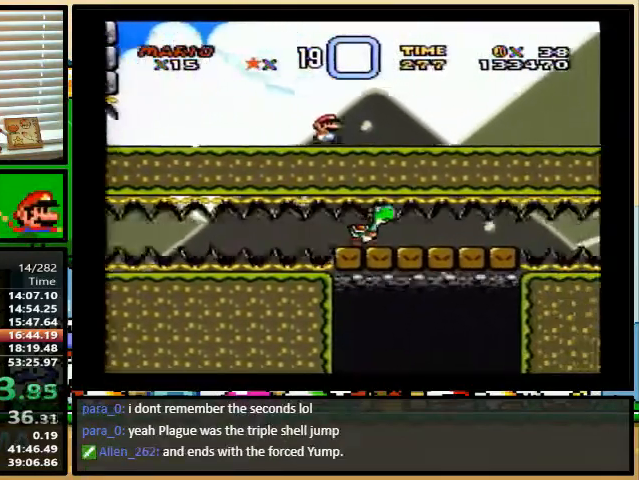
{"buttons": ["B", "Y", "DPAD_UP", "DPAD_RIGHT"], "events": [[67, "DPAD_RIGHT", "down"], [167, "DPAD_RIGHT", "up"], [367, "DPAD_RIGHT", "down"], [400, "DPAD_UP", "down"], [500, "B", "down"]]}
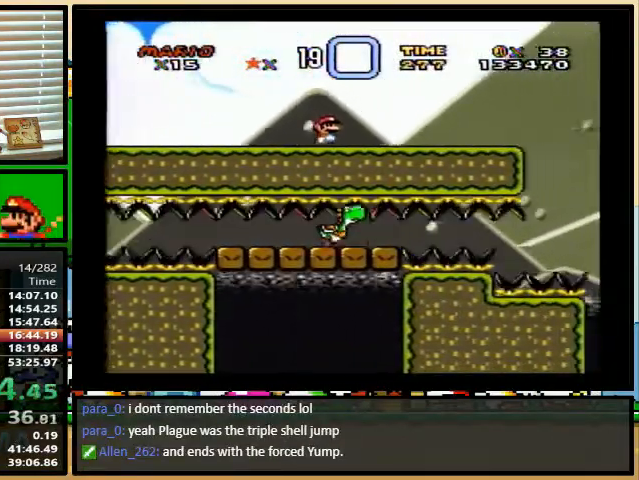
{"buttons": ["Y", "DPAD_RIGHT"], "events": [[167, "DPAD_UP", "up"], [267, "B", "up"]]}
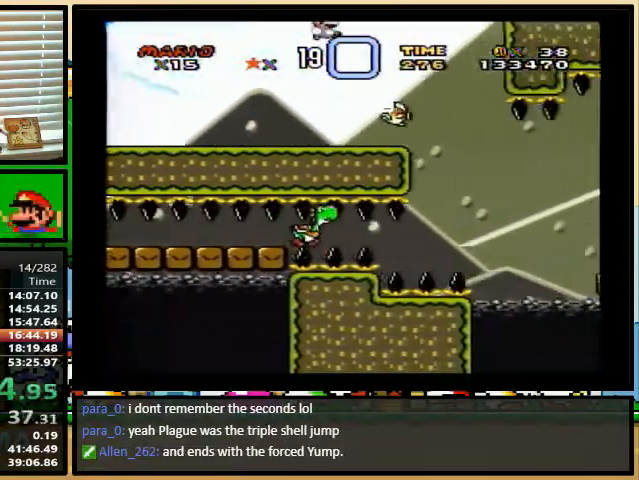
{"buttons": ["Y", "DPAD_UP", "DPAD_RIGHT"], "events": [[33, "B", "down"], [133, "DPAD_LEFT", "down"], [133, "DPAD_RIGHT", "up"], [300, "DPAD_UP", "down"], [333, "DPAD_LEFT", "up"], [333, "DPAD_RIGHT", "down"], [367, "B", "up"]]}
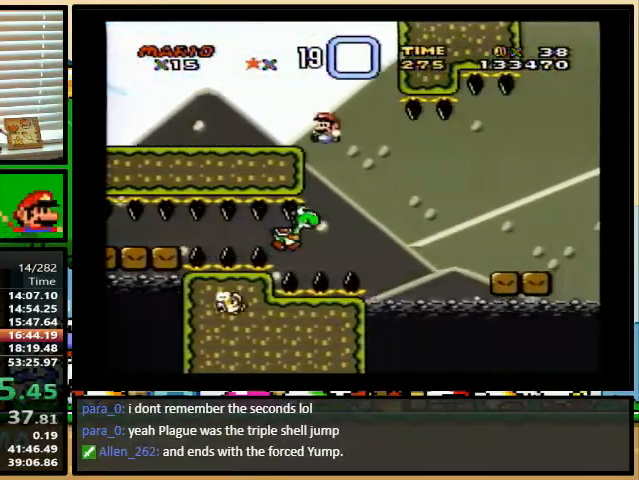
{"buttons": ["B", "Y", "DPAD_UP", "DPAD_RIGHT"], "events": [[133, "B", "down"], [200, "DPAD_UP", "up"], [400, "DPAD_UP", "down"]]}